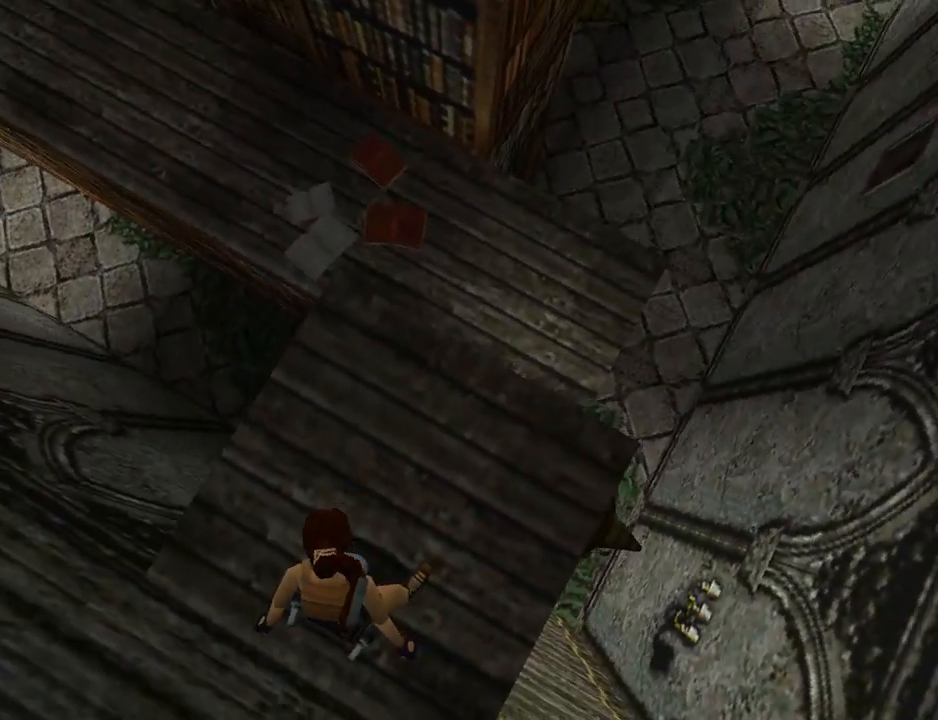
Gameplay with a controller (PlayStation layout); each line is a JSON object with the inputs held at the frame after it. "events" lists button and stick changes between this image and that frame as [ms after this image, input, new state], when the widget could be followed in between. Not read: L2 R2 right_stick.
{"buttons": ["DPAD_LEFT"], "left_stick": "center", "events": [[267, "DPAD_LEFT", "down"], [367, "DPAD_LEFT", "up"], [433, "L1", "up"], [500, "DPAD_LEFT", "down"]]}
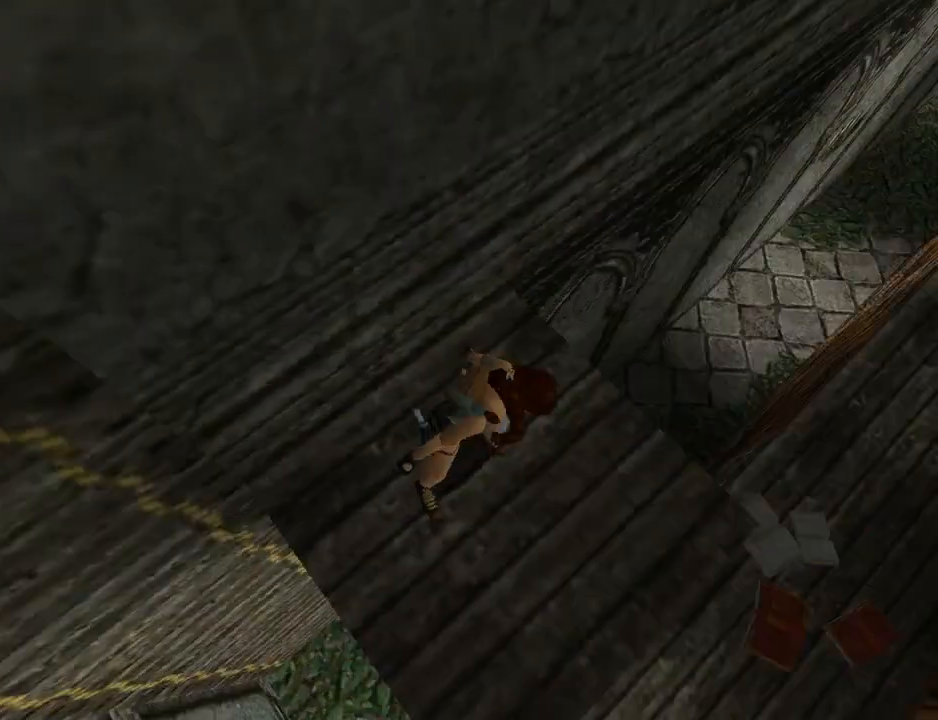
{"buttons": ["DPAD_UP"], "left_stick": "center", "events": [[400, "DPAD_UP", "down"], [500, "DPAD_LEFT", "up"]]}
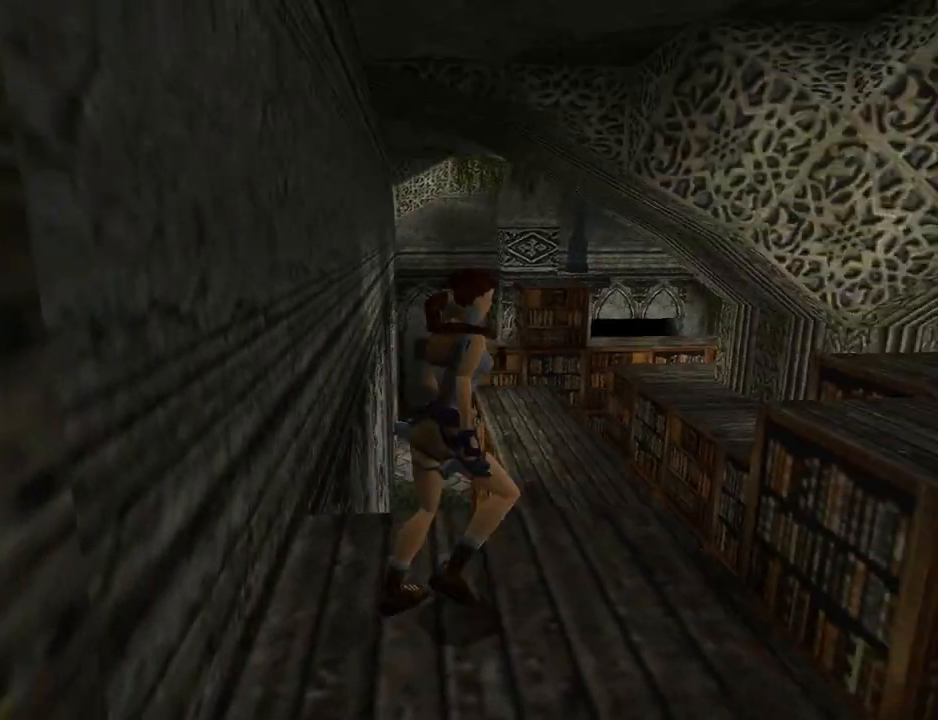
{"buttons": [], "left_stick": "center", "events": [[33, "DPAD_UP", "up"]]}
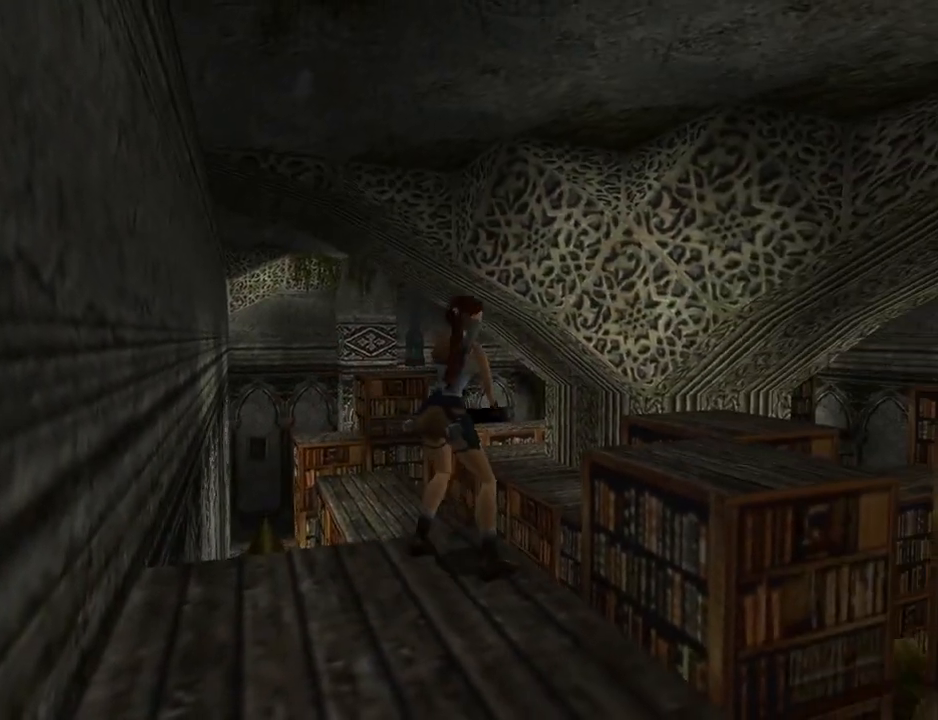
{"buttons": ["SQUARE", "DPAD_UP"], "left_stick": "center", "events": [[100, "SQUARE", "down"], [233, "DPAD_UP", "down"]]}
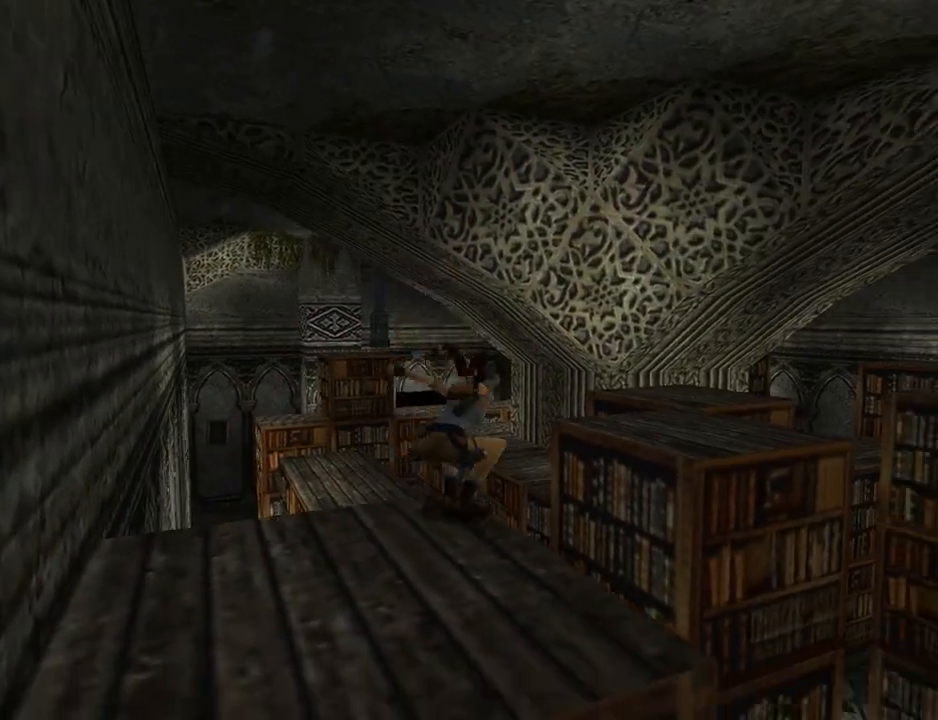
{"buttons": ["DPAD_RIGHT"], "left_stick": "center", "events": [[33, "DPAD_RIGHT", "down"], [400, "DPAD_UP", "up"], [400, "SQUARE", "up"]]}
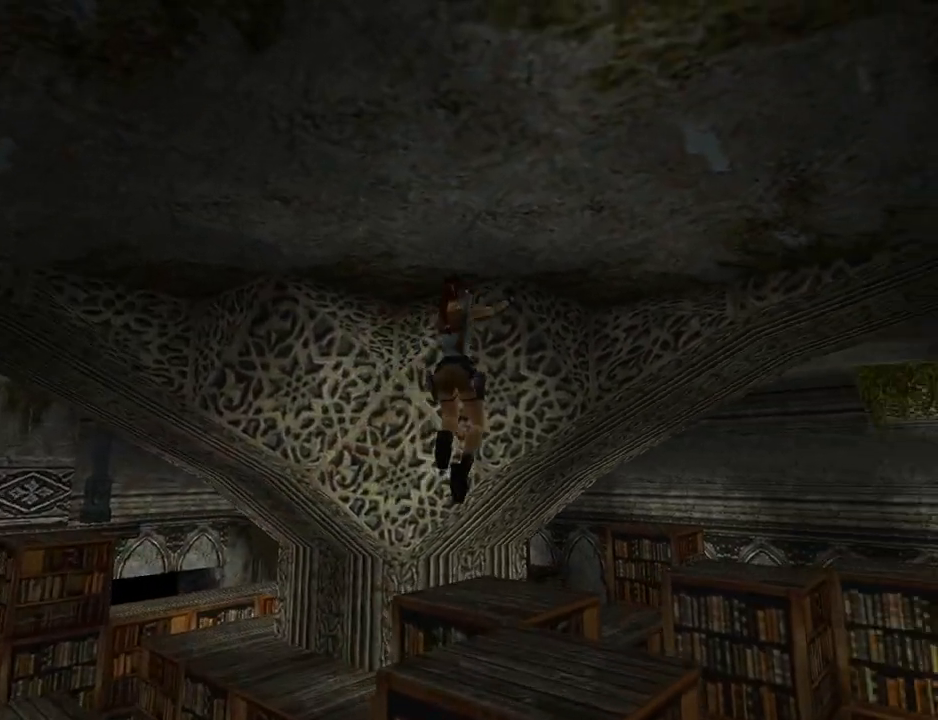
{"buttons": [], "left_stick": "center", "events": [[33, "DPAD_RIGHT", "up"]]}
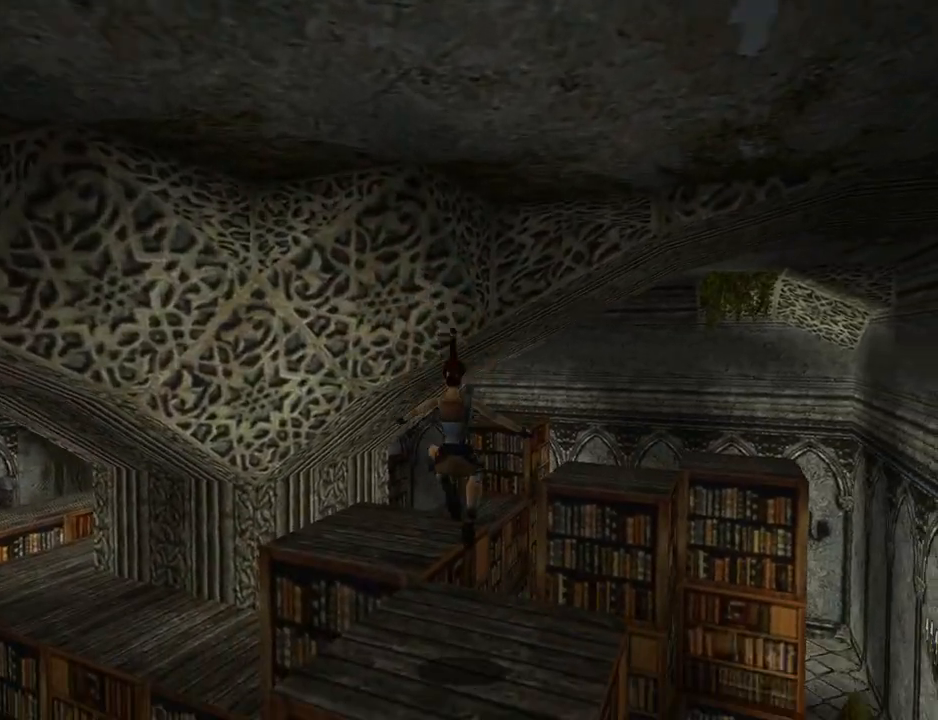
{"buttons": ["L1", "DPAD_RIGHT"], "left_stick": "center", "events": [[133, "L1", "down"], [267, "DPAD_RIGHT", "down"]]}
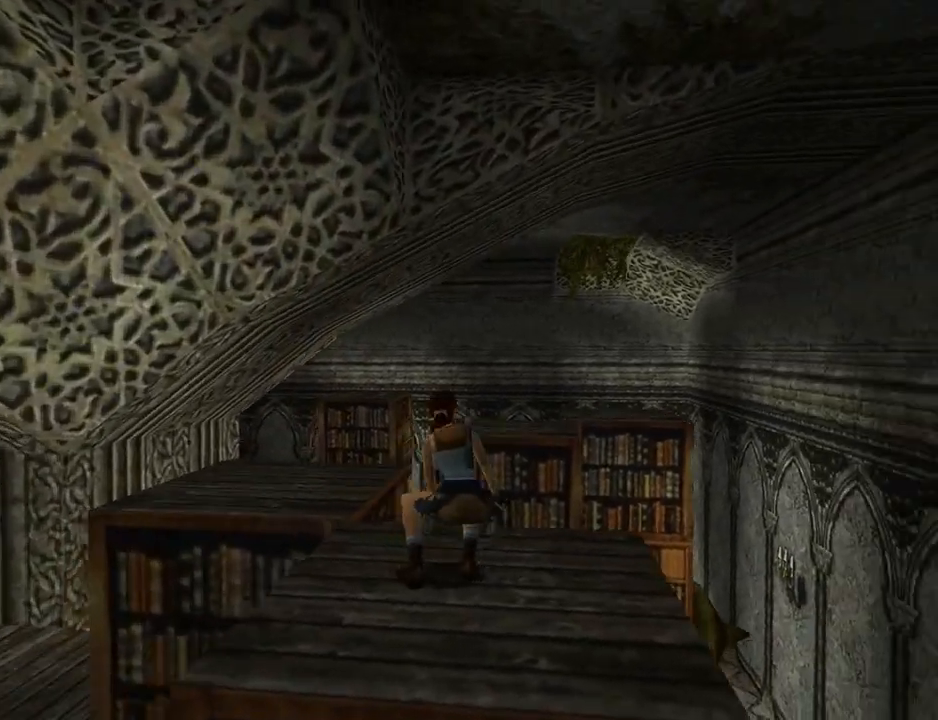
{"buttons": ["L1", "DPAD_UP"], "left_stick": "center", "events": [[167, "DPAD_RIGHT", "up"], [433, "DPAD_UP", "down"]]}
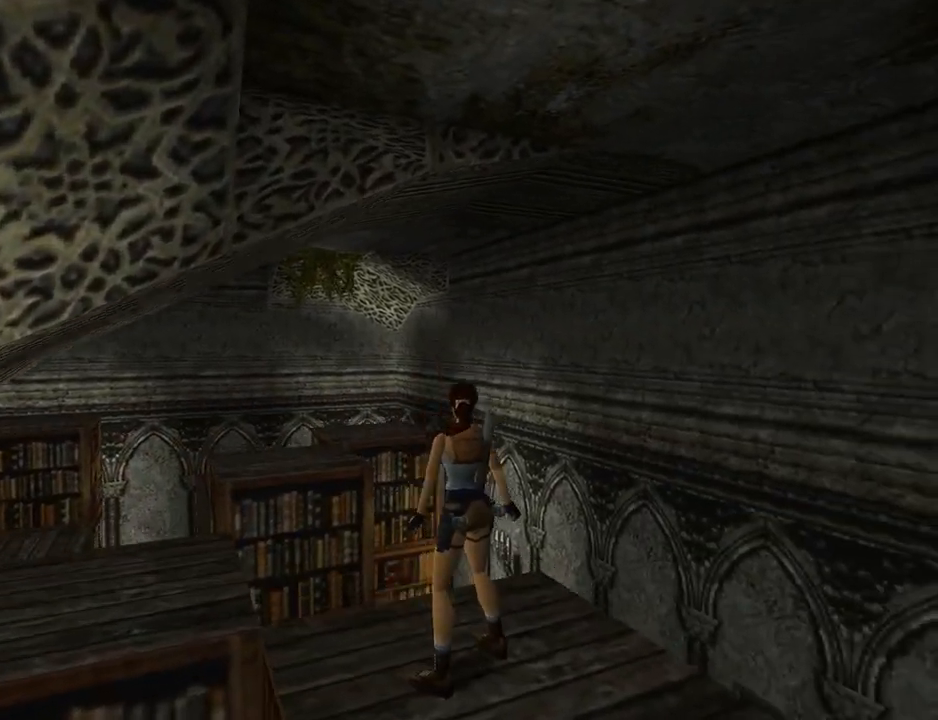
{"buttons": ["L1"], "left_stick": "center", "events": [[67, "DPAD_UP", "up"]]}
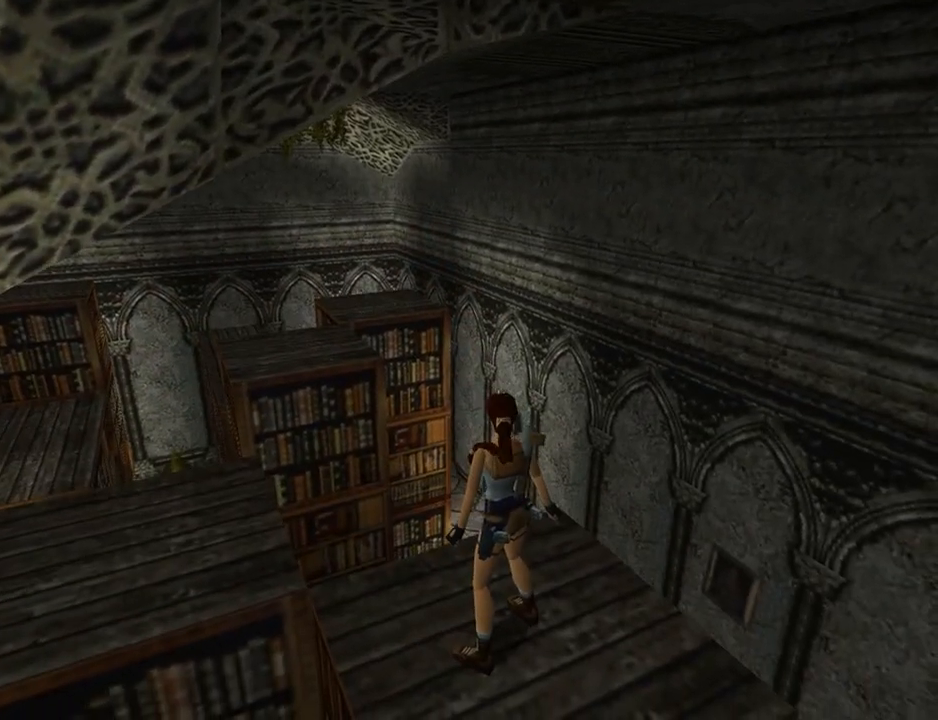
{"buttons": ["L1", "DPAD_DOWN", "DPAD_LEFT"], "left_stick": "center", "events": [[67, "DPAD_LEFT", "down"], [500, "DPAD_DOWN", "down"]]}
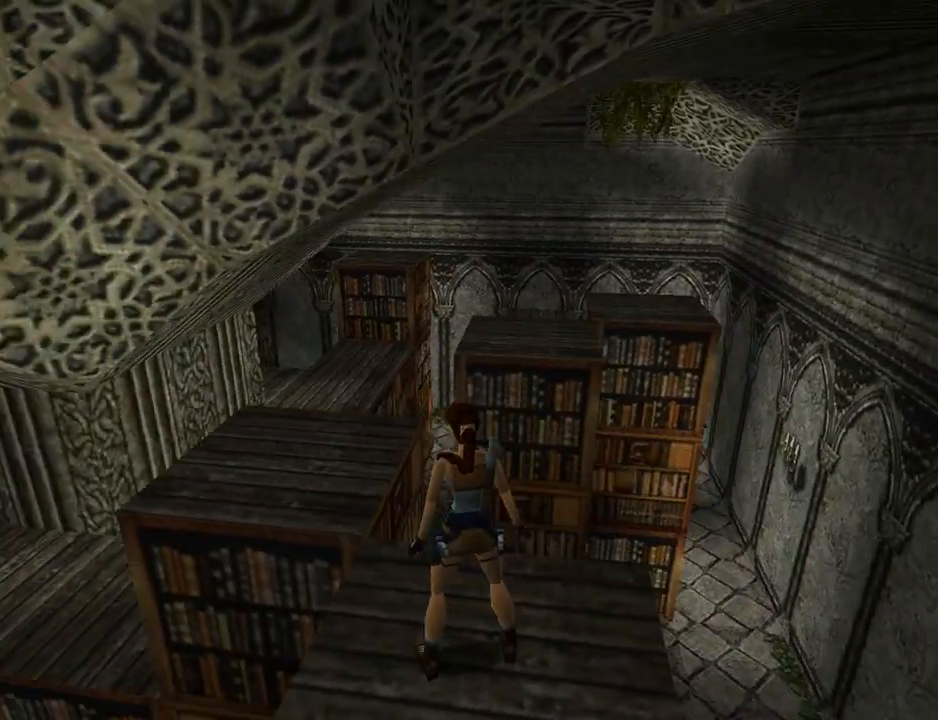
{"buttons": ["L1"], "left_stick": "center", "events": [[167, "DPAD_LEFT", "up"], [267, "DPAD_DOWN", "up"]]}
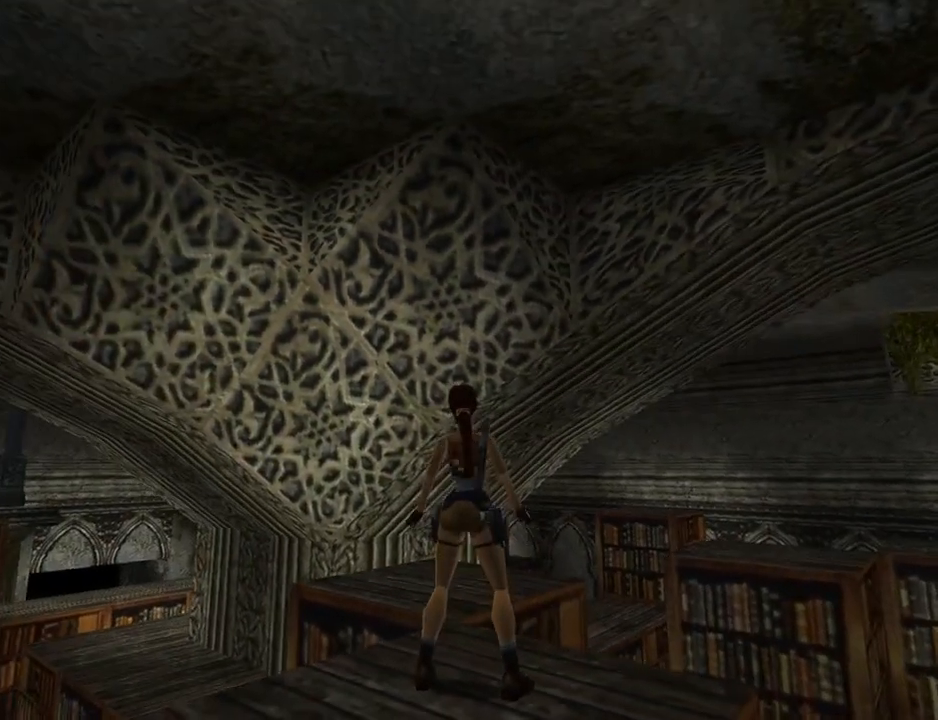
{"buttons": ["L1"], "left_stick": "center", "events": [[267, "DPAD_RIGHT", "down"], [433, "DPAD_RIGHT", "up"]]}
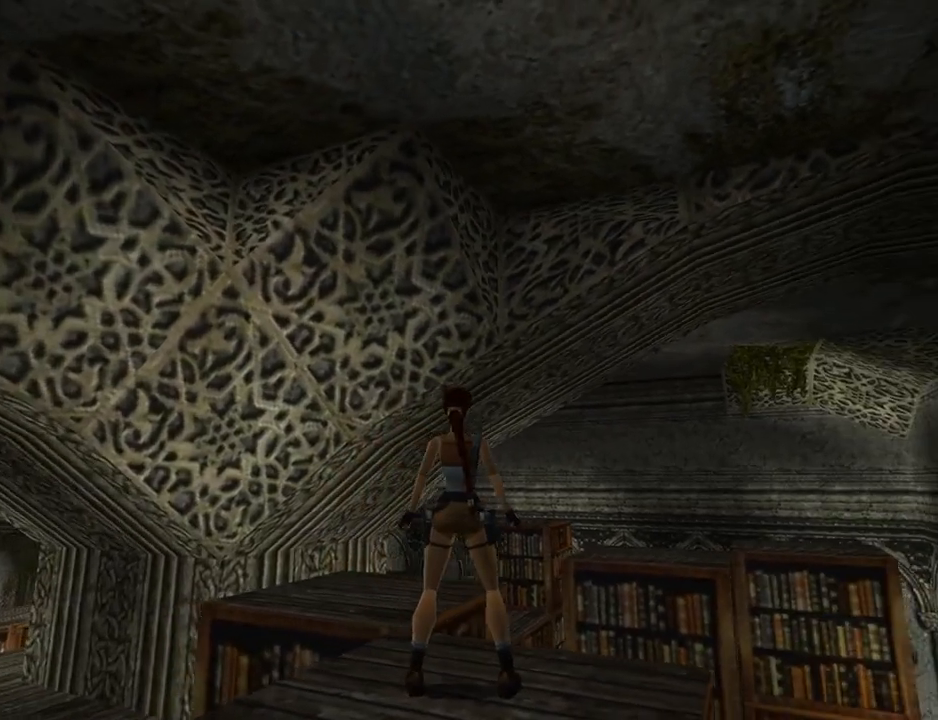
{"buttons": ["L1"], "left_stick": "center", "events": [[367, "DPAD_DOWN", "down"], [500, "DPAD_DOWN", "up"]]}
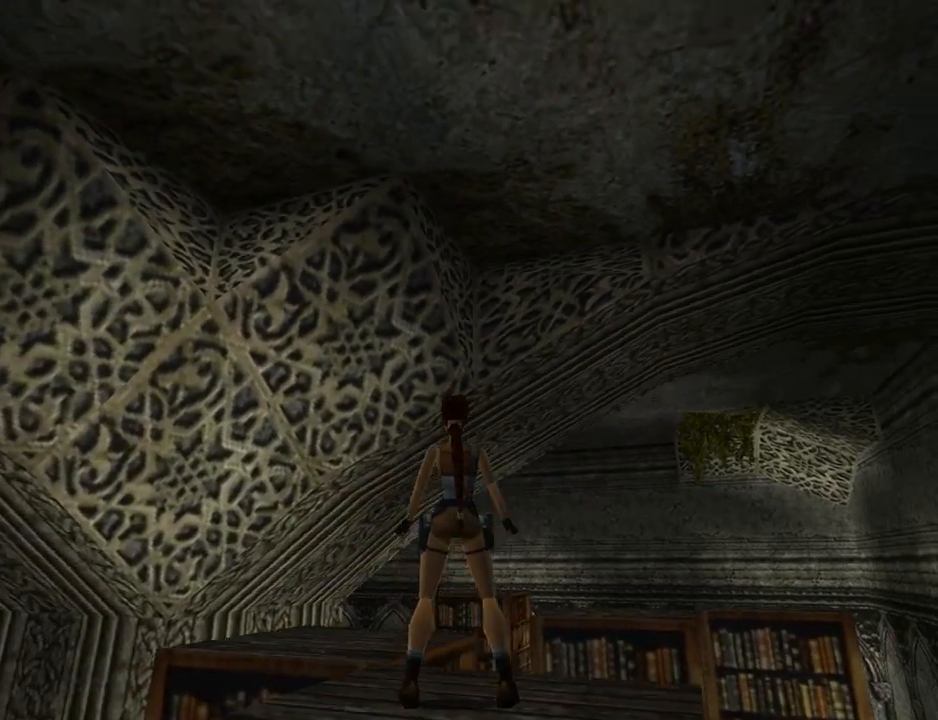
{"buttons": ["L1"], "left_stick": "center", "events": []}
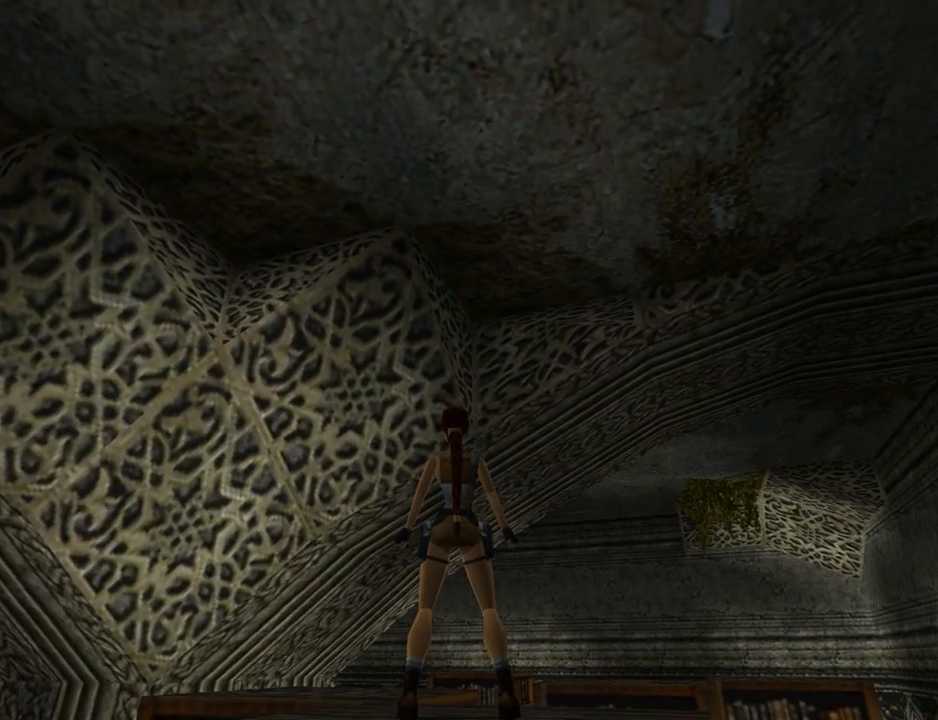
{"buttons": ["DPAD_LEFT"], "left_stick": "center", "events": [[300, "L1", "up"], [333, "DPAD_LEFT", "down"]]}
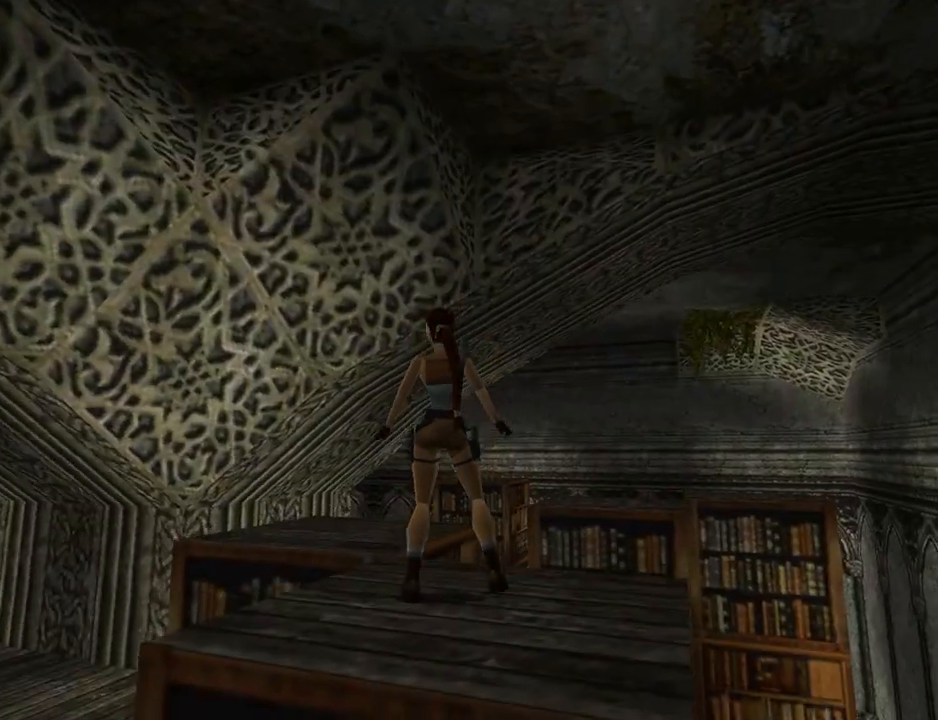
{"buttons": ["DPAD_RIGHT"], "left_stick": "center", "events": [[300, "DPAD_LEFT", "up"], [467, "DPAD_RIGHT", "down"]]}
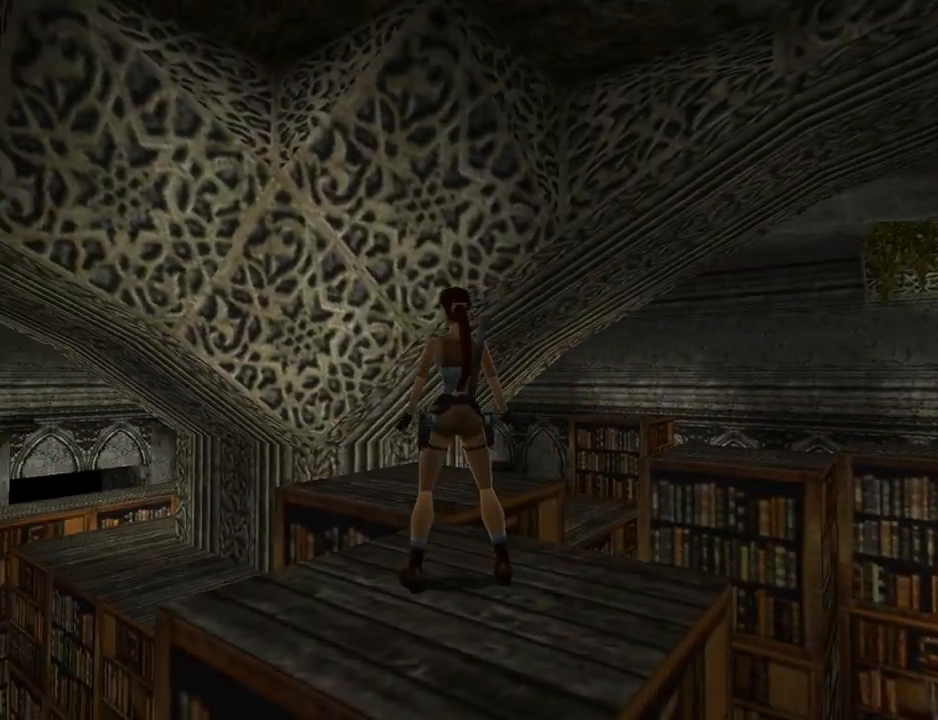
{"buttons": [], "left_stick": "center", "events": [[100, "DPAD_RIGHT", "up"], [300, "DPAD_LEFT", "down"], [367, "DPAD_LEFT", "up"]]}
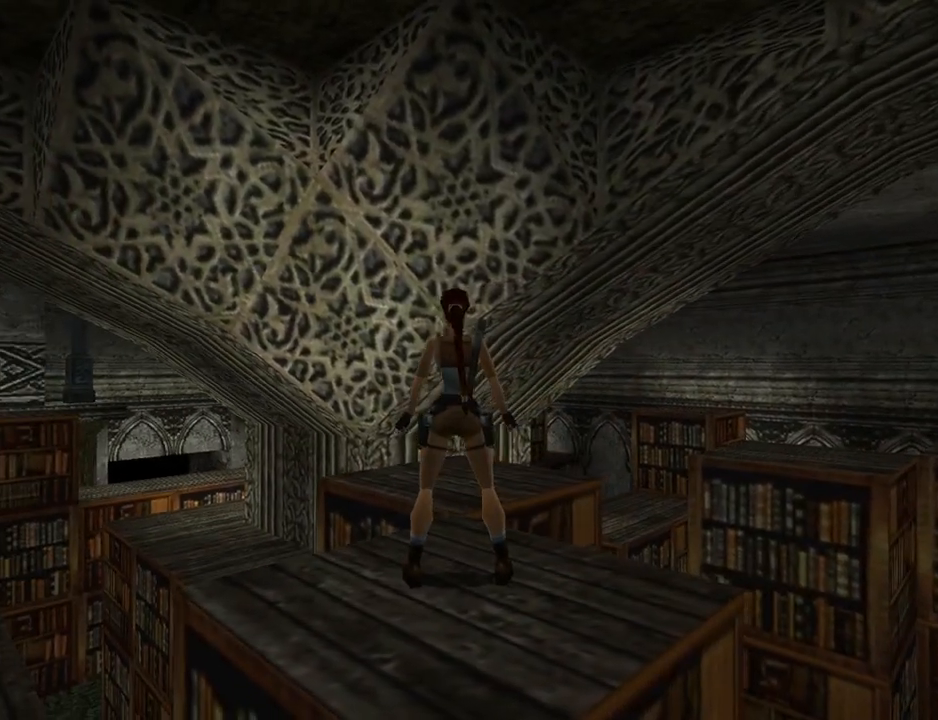
{"buttons": ["DPAD_RIGHT"], "left_stick": "center", "events": [[133, "DPAD_RIGHT", "down"]]}
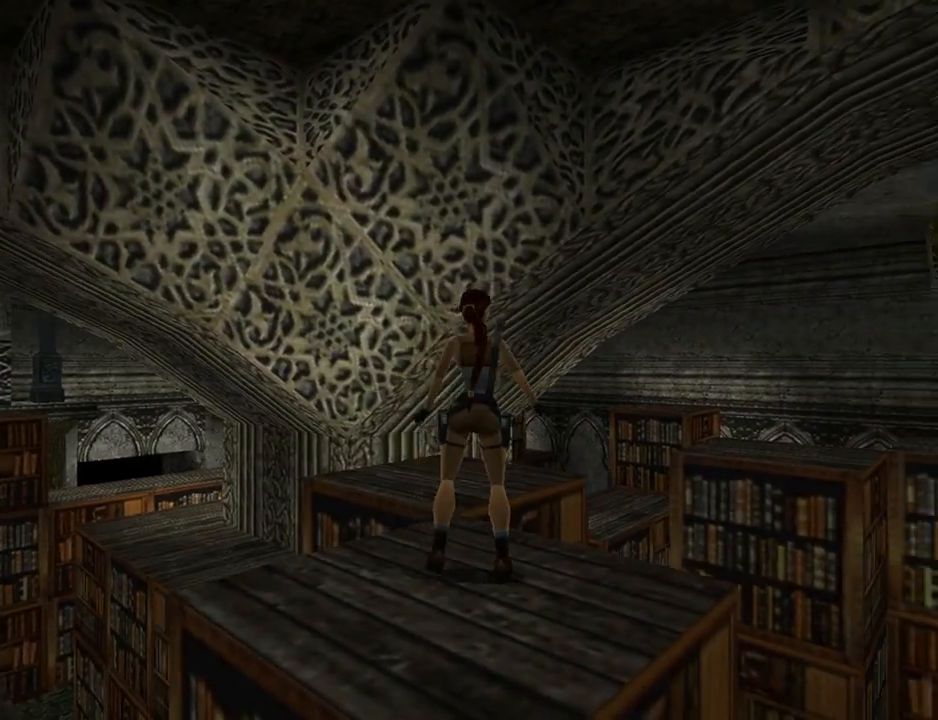
{"buttons": ["R1", "DPAD_DOWN", "DPAD_LEFT"], "left_stick": "center", "events": [[133, "DPAD_RIGHT", "up"], [167, "R1", "down"], [267, "DPAD_DOWN", "down"], [400, "DPAD_LEFT", "down"]]}
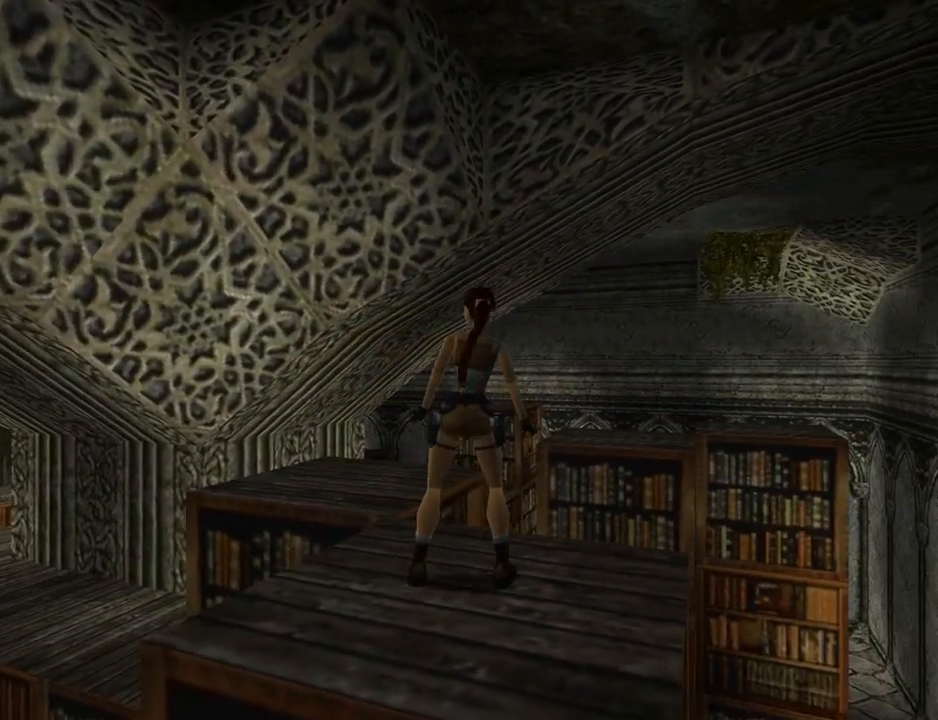
{"buttons": ["R1", "DPAD_DOWN", "DPAD_LEFT"], "left_stick": "center", "events": []}
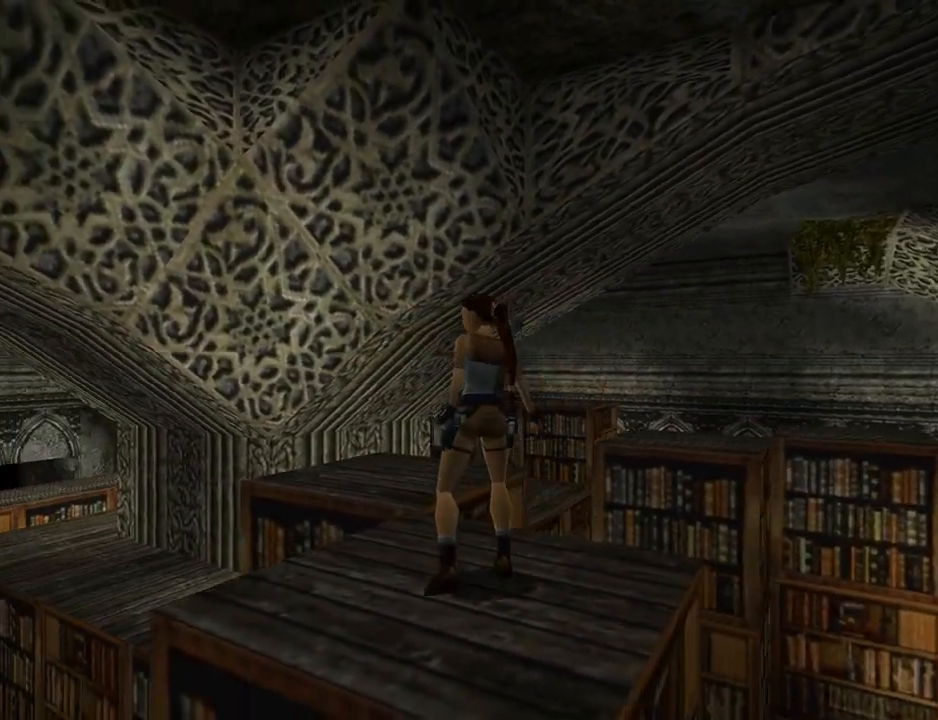
{"buttons": ["R1", "DPAD_DOWN", "DPAD_RIGHT"], "left_stick": "center", "events": [[33, "DPAD_LEFT", "up"], [133, "DPAD_RIGHT", "down"]]}
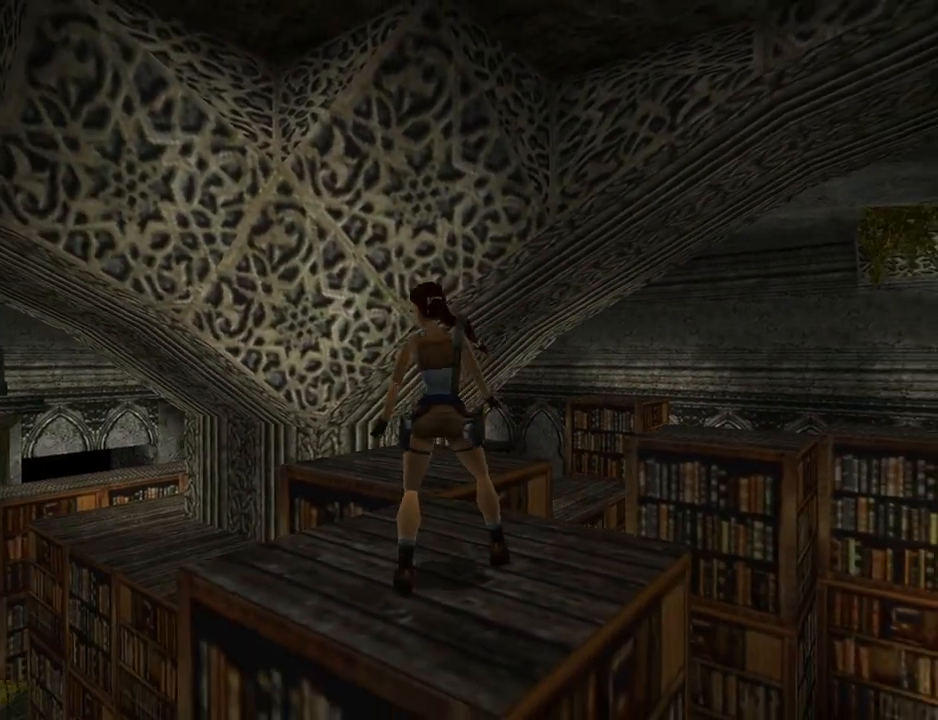
{"buttons": ["R1", "DPAD_DOWN", "DPAD_RIGHT"], "left_stick": "center", "events": []}
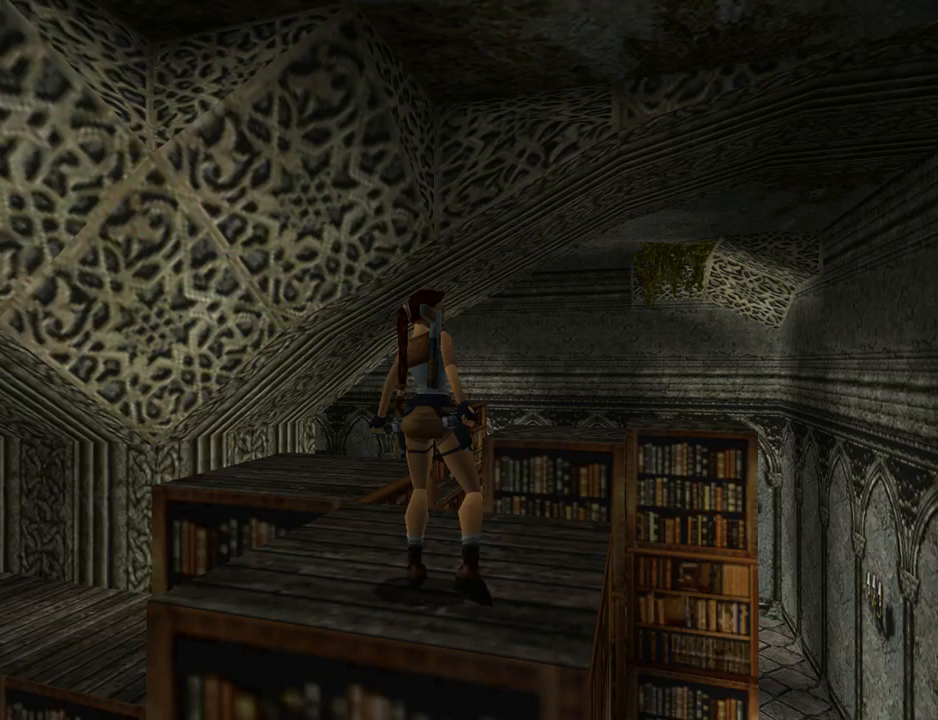
{"buttons": ["R1", "DPAD_DOWN"], "left_stick": "center", "events": [[200, "DPAD_RIGHT", "up"], [367, "DPAD_LEFT", "down"], [500, "DPAD_LEFT", "up"]]}
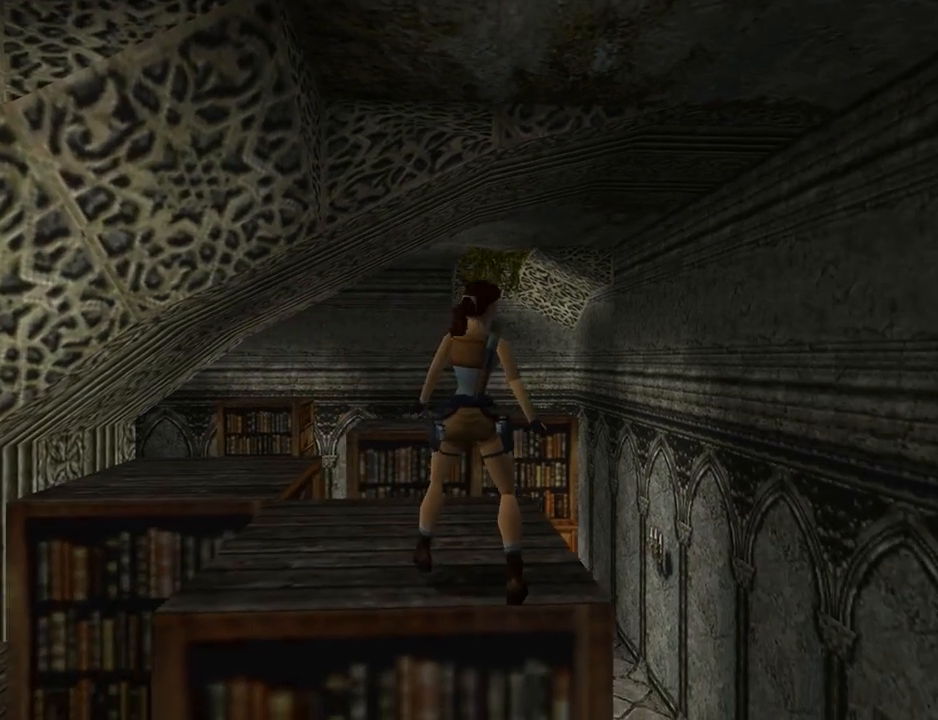
{"buttons": [], "left_stick": "center", "events": [[100, "DPAD_DOWN", "up"], [400, "R1", "up"]]}
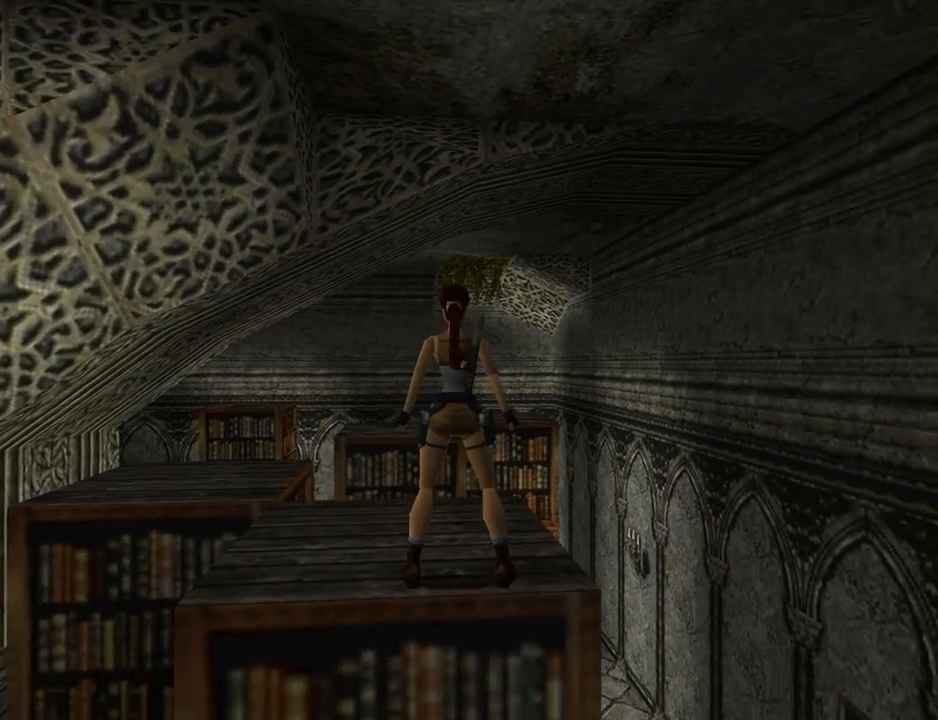
{"buttons": ["SQUARE", "DPAD_UP"], "left_stick": "center", "events": [[67, "DPAD_UP", "down"], [300, "SQUARE", "down"]]}
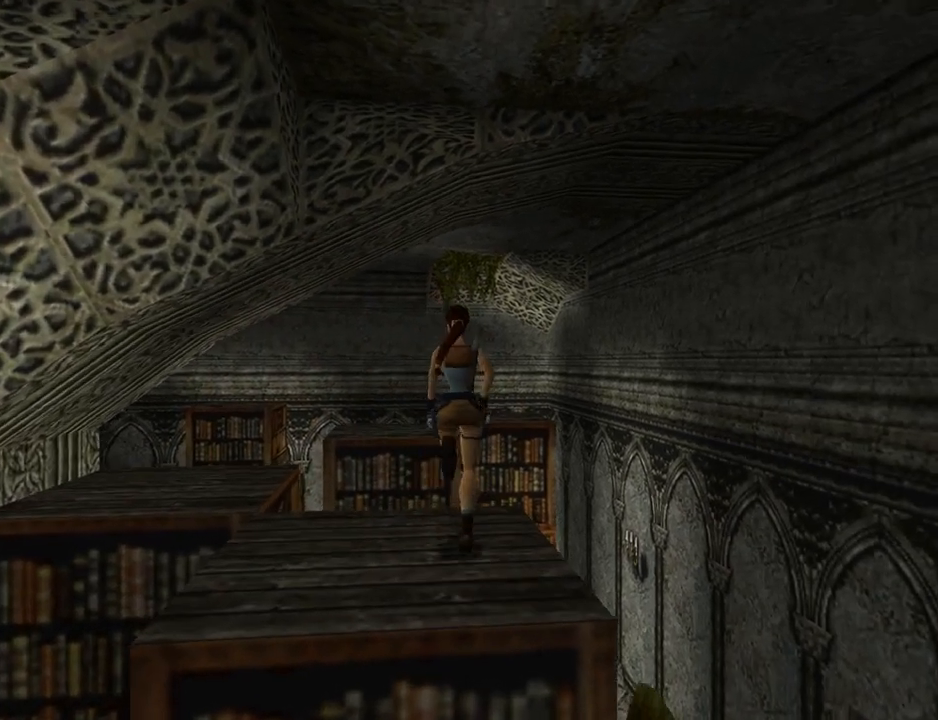
{"buttons": ["SQUARE", "DPAD_UP", "DPAD_LEFT"], "left_stick": "center", "events": [[33, "DPAD_RIGHT", "down"], [133, "DPAD_RIGHT", "up"], [367, "DPAD_LEFT", "down"]]}
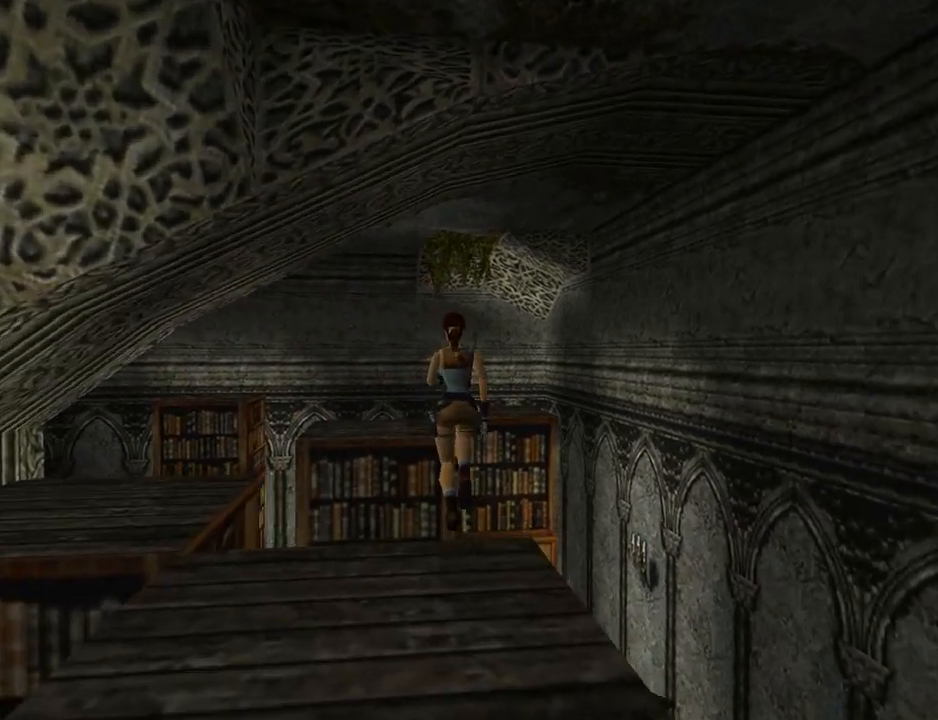
{"buttons": [], "left_stick": "center", "events": [[33, "DPAD_LEFT", "up"], [267, "DPAD_UP", "up"], [267, "SQUARE", "up"]]}
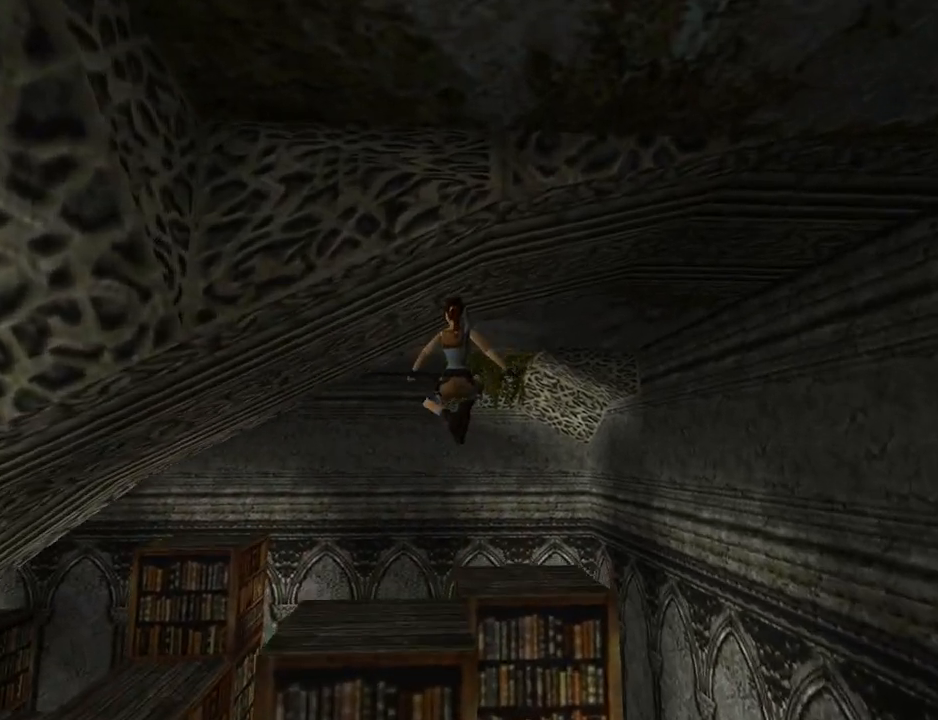
{"buttons": [], "left_stick": "center", "events": [[33, "DPAD_LEFT", "down"], [67, "DPAD_LEFT", "up"]]}
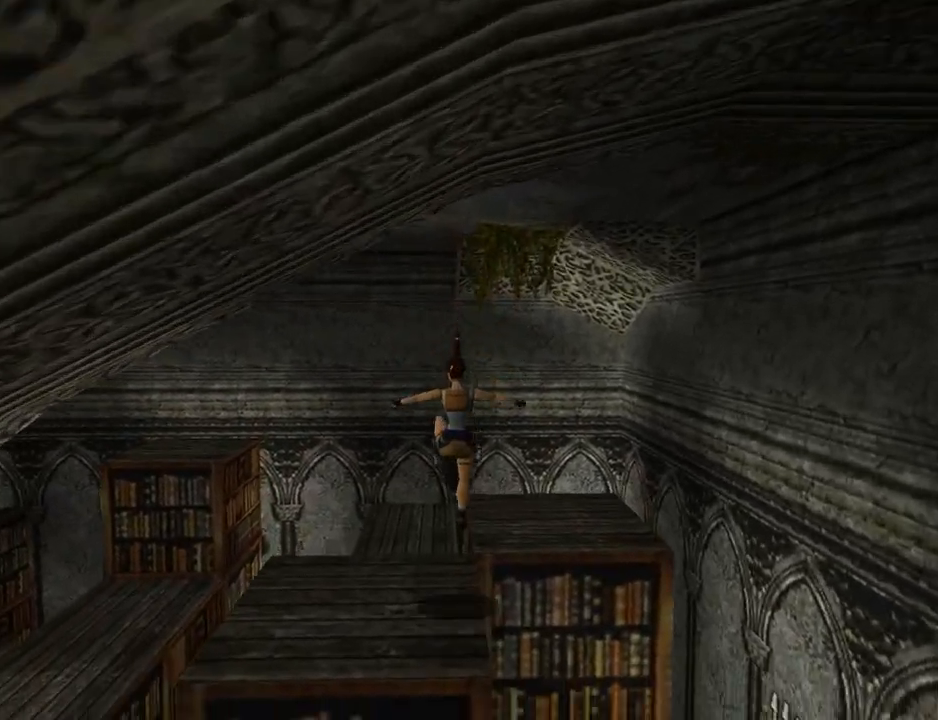
{"buttons": [], "left_stick": "center", "events": []}
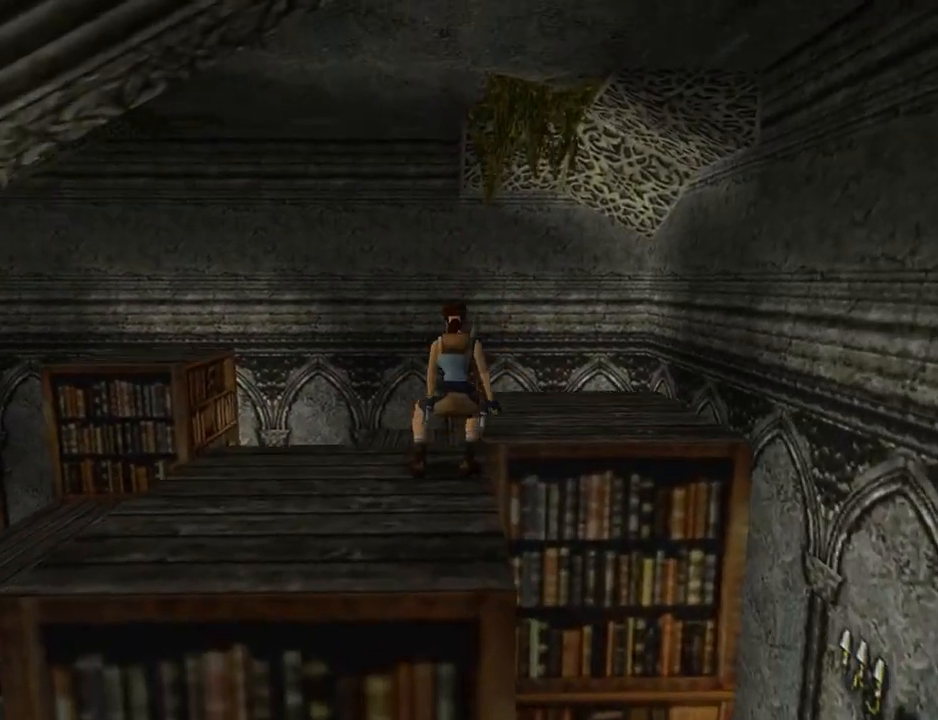
{"buttons": ["DPAD_RIGHT"], "left_stick": "center", "events": [[300, "DPAD_RIGHT", "down"]]}